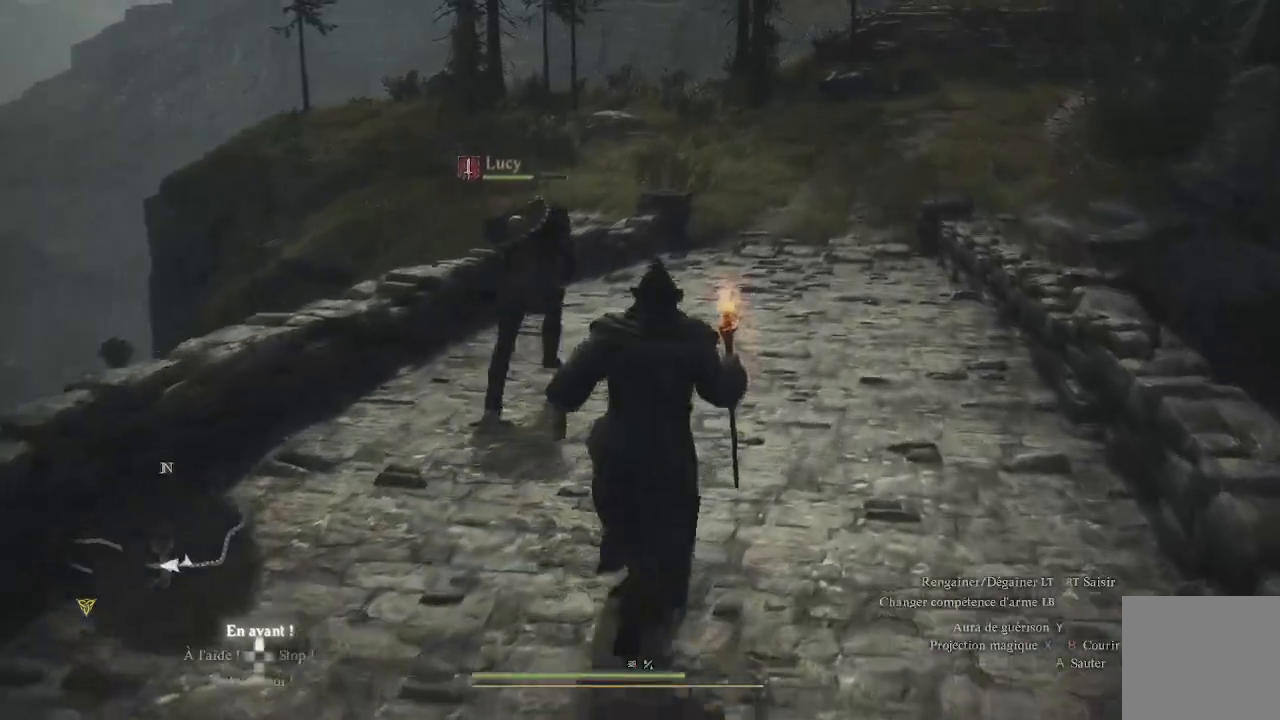
Gameplay with a controller (Xbox layout); each line is a JSON object with the inputs held at the frame after it. "events" lists button and stick changes between this image and that frame as [ms after this image, input, new state], when the widget could be followed in between.
{"buttons": [], "left_stick": "up", "right_stick": "center", "events": []}
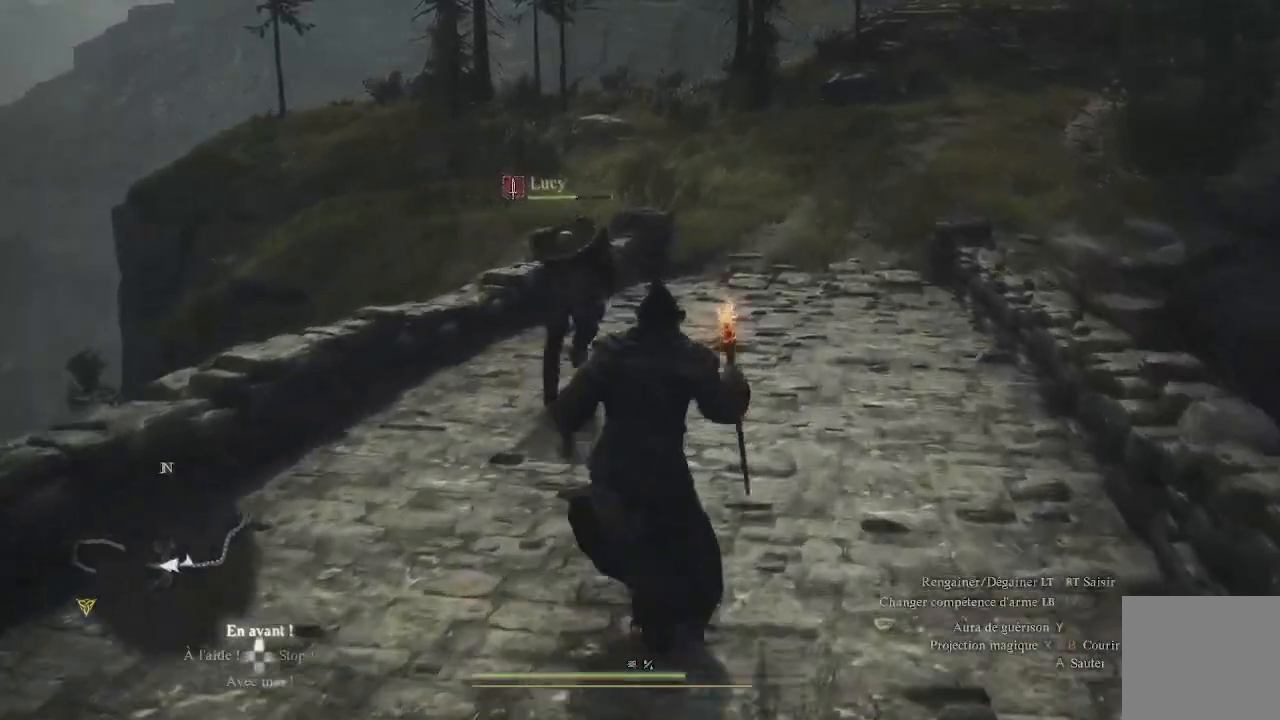
{"buttons": [], "left_stick": "up", "right_stick": "up-right", "events": [[500, "right_stick", "up-right"]]}
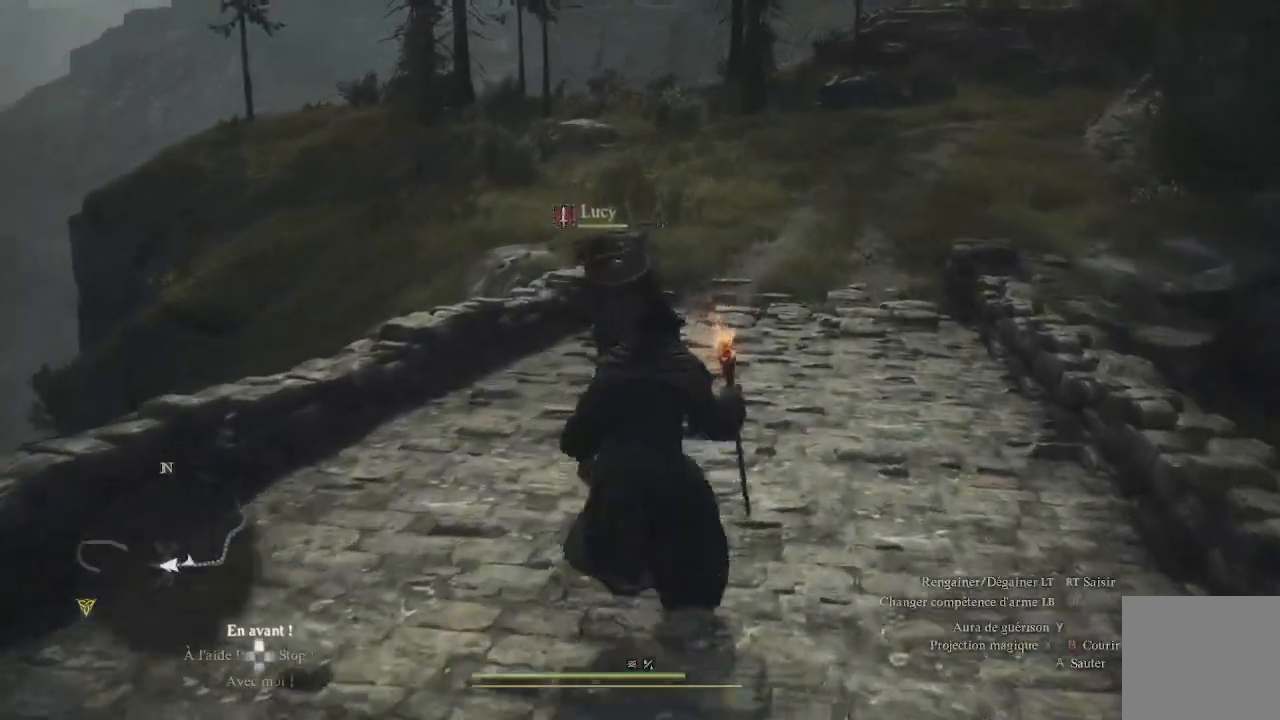
{"buttons": [], "left_stick": "up", "right_stick": "center", "events": [[283, "right_stick", "center"]]}
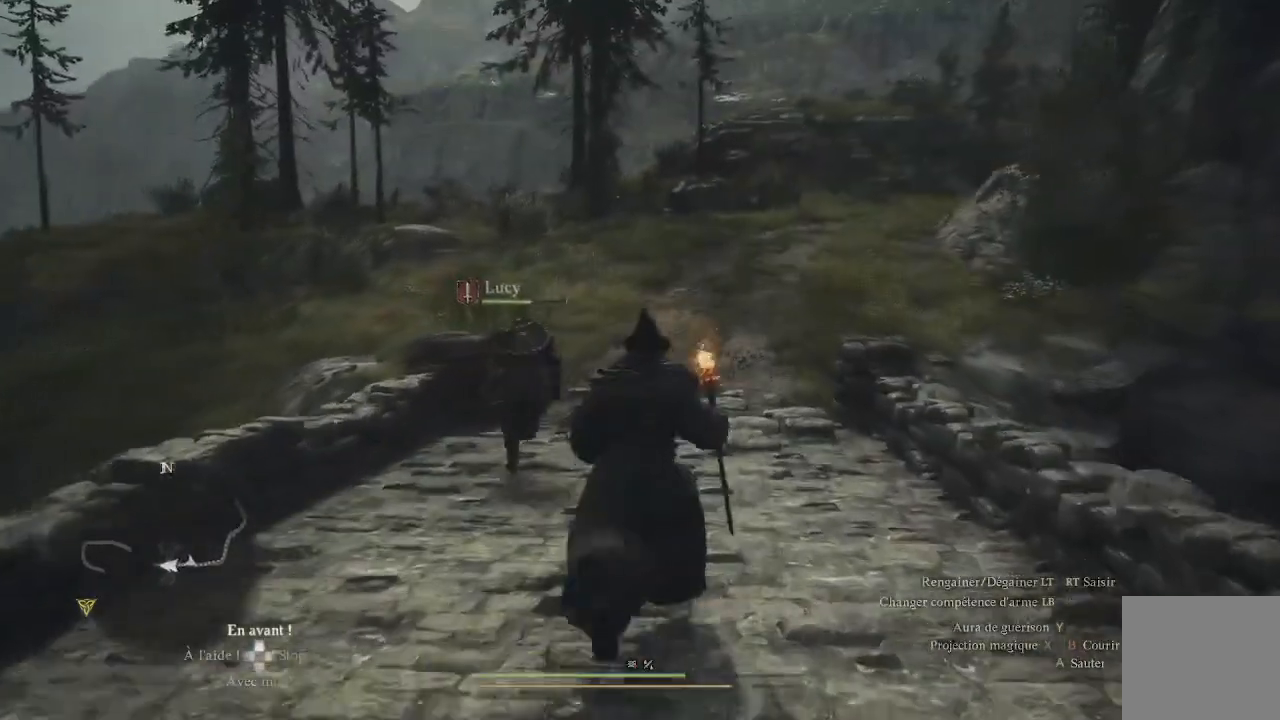
{"buttons": [], "left_stick": "up", "right_stick": "center", "events": []}
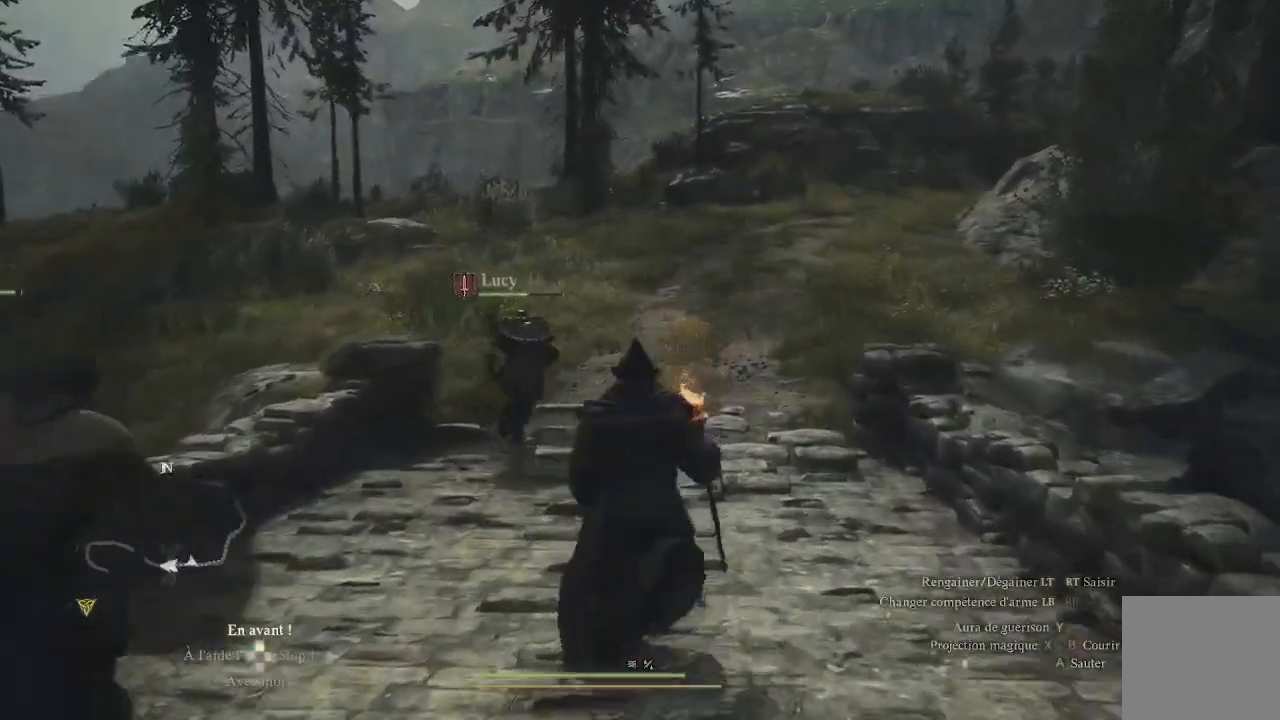
{"buttons": [], "left_stick": "up", "right_stick": "center", "events": []}
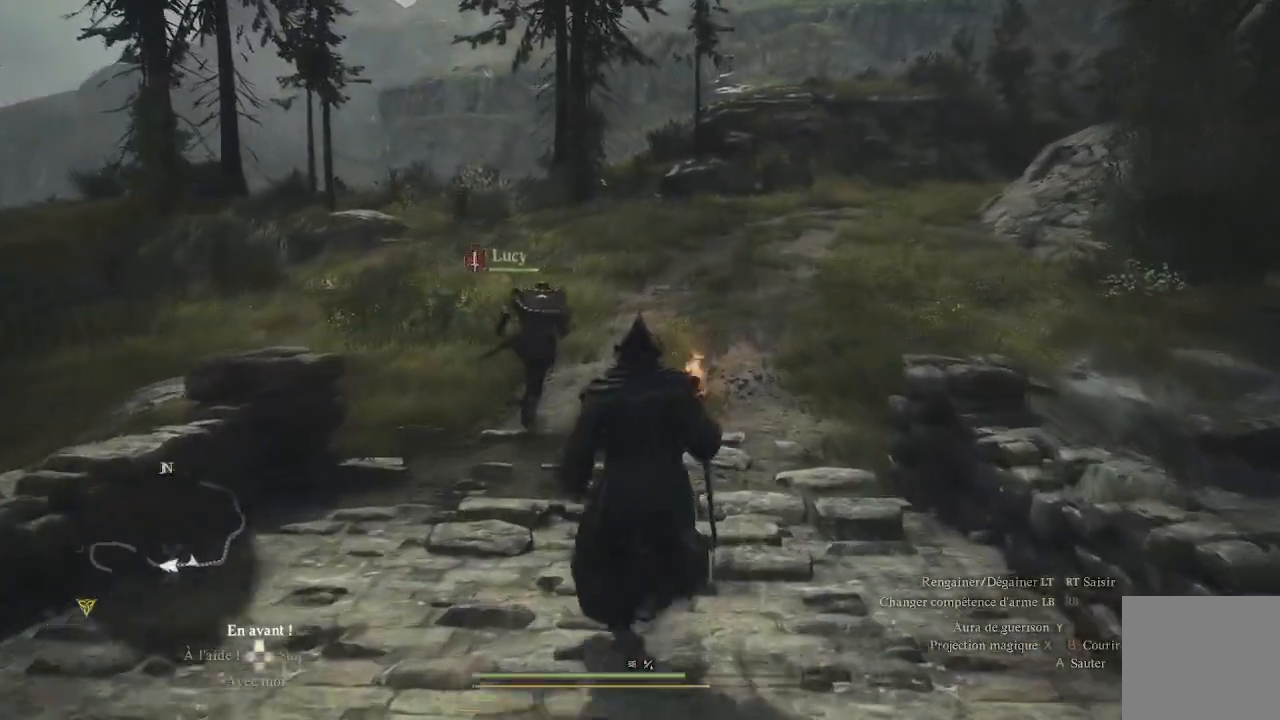
{"buttons": [], "left_stick": "up", "right_stick": "center", "events": [[150, "right_stick", "left"], [433, "right_stick", "center"]]}
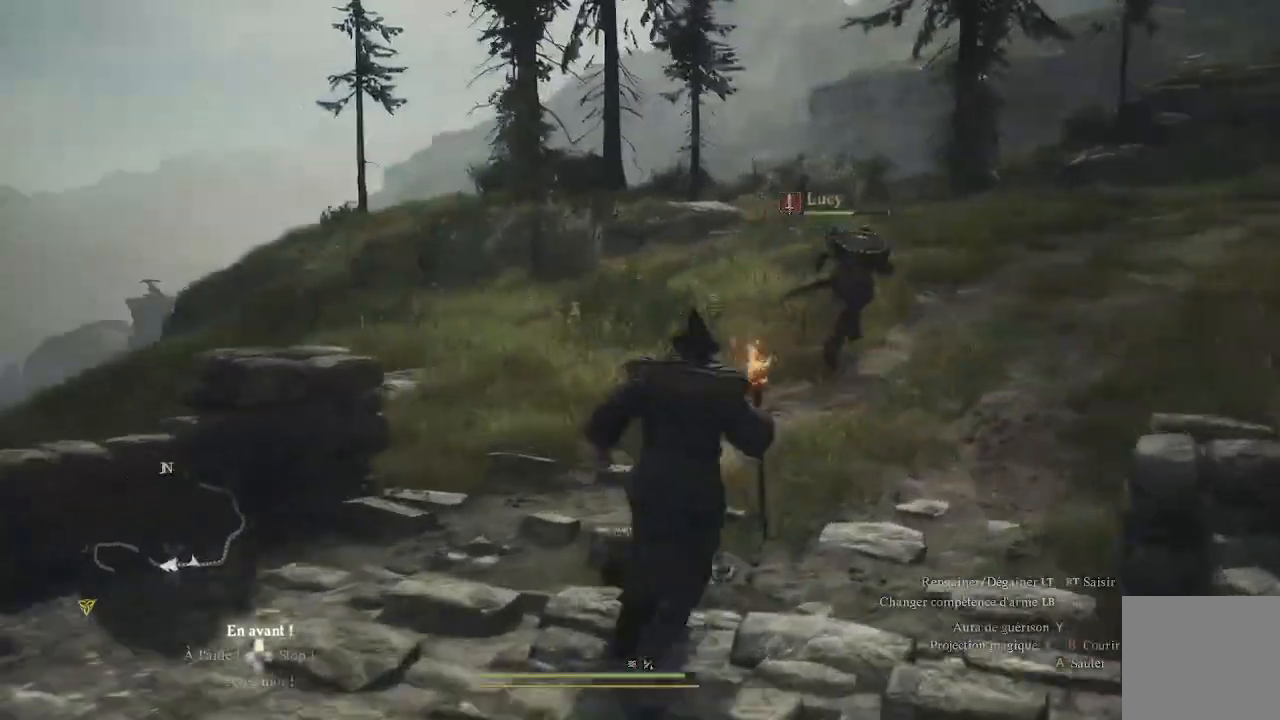
{"buttons": [], "left_stick": "up", "right_stick": "center", "events": []}
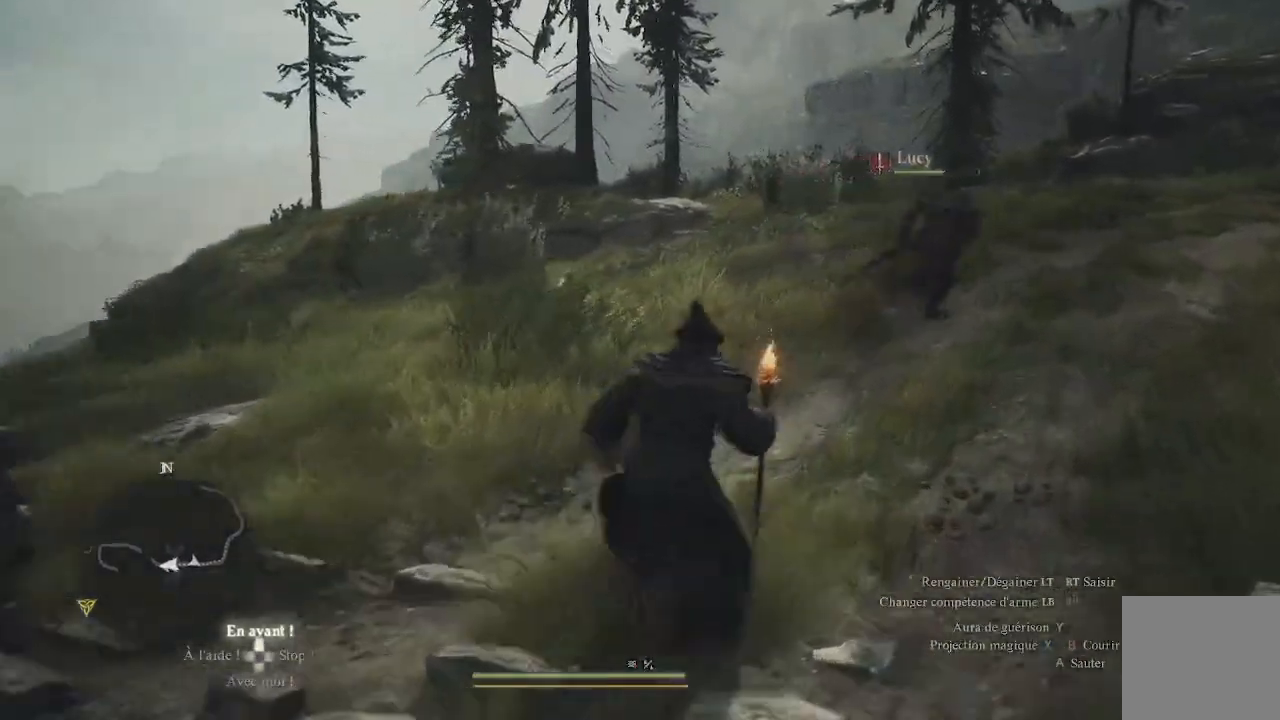
{"buttons": [], "left_stick": "up", "right_stick": "center", "events": []}
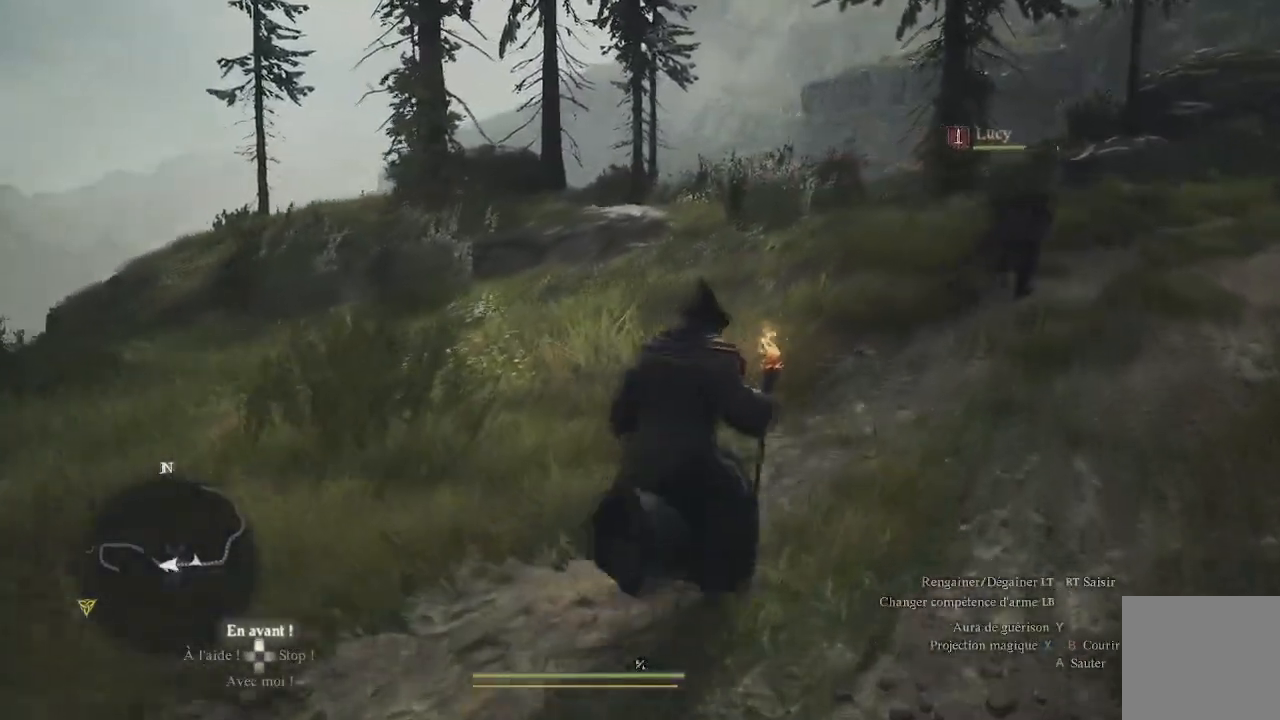
{"buttons": [], "left_stick": "up", "right_stick": "center", "events": []}
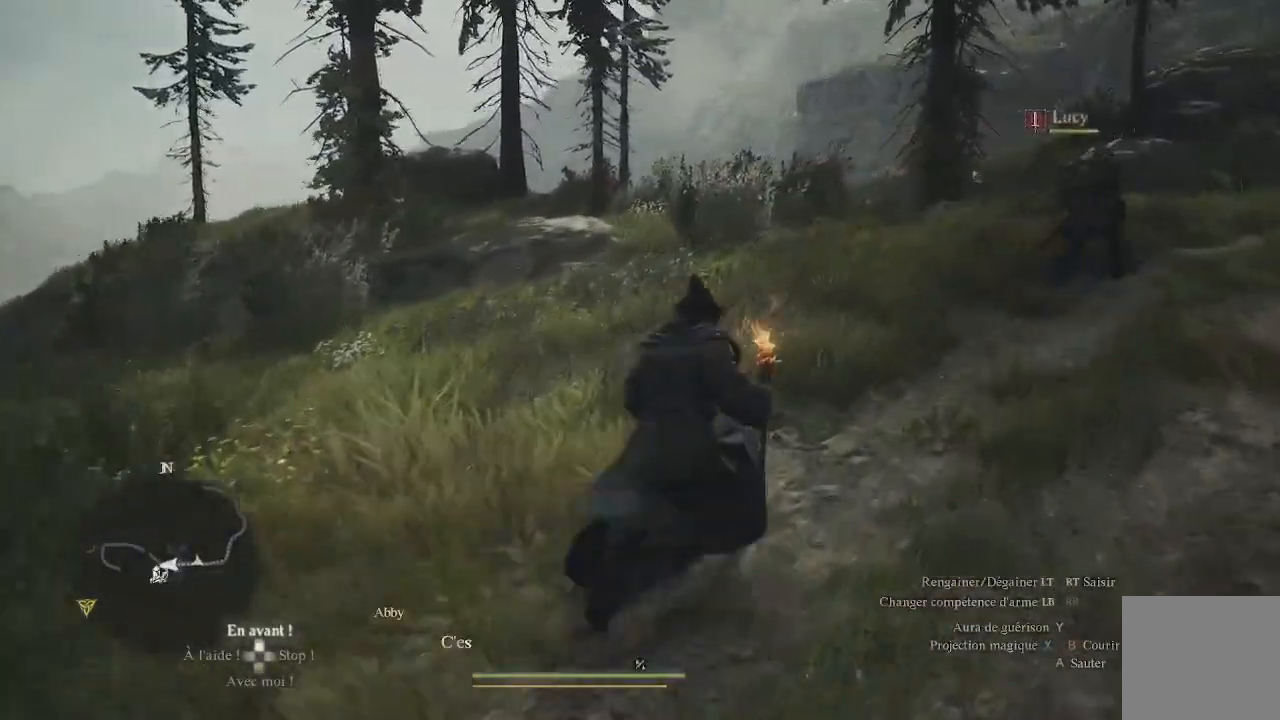
{"buttons": [], "left_stick": "up", "right_stick": "center", "events": []}
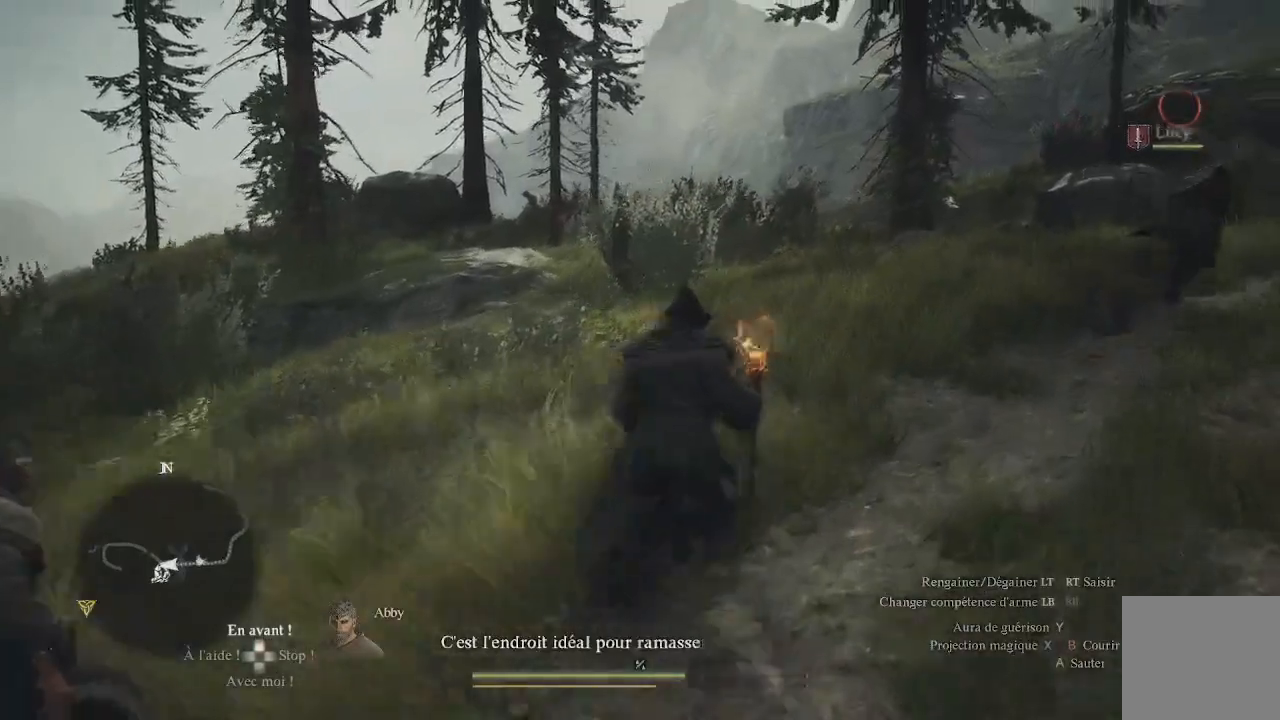
{"buttons": [], "left_stick": "up", "right_stick": "center", "events": []}
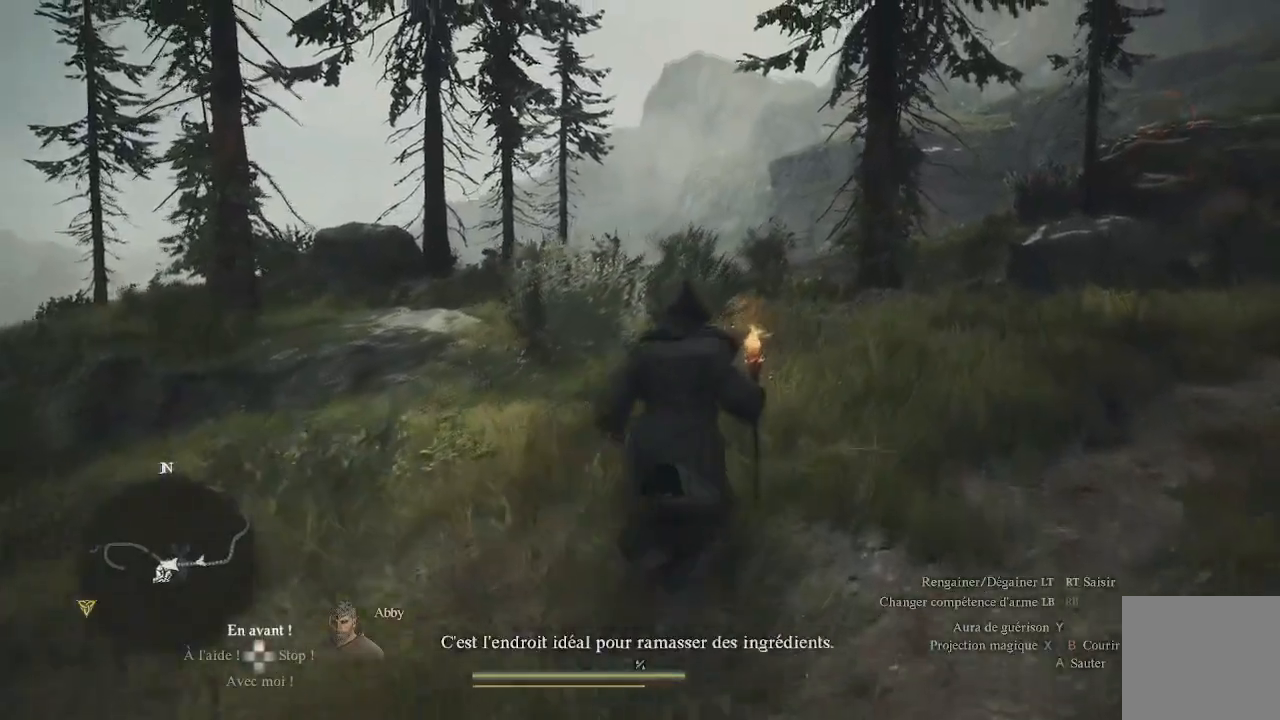
{"buttons": ["L1"], "left_stick": "up", "right_stick": "center", "events": [[150, "right_stick", "down-left"], [383, "right_stick", "center"], [433, "L1", "down"]]}
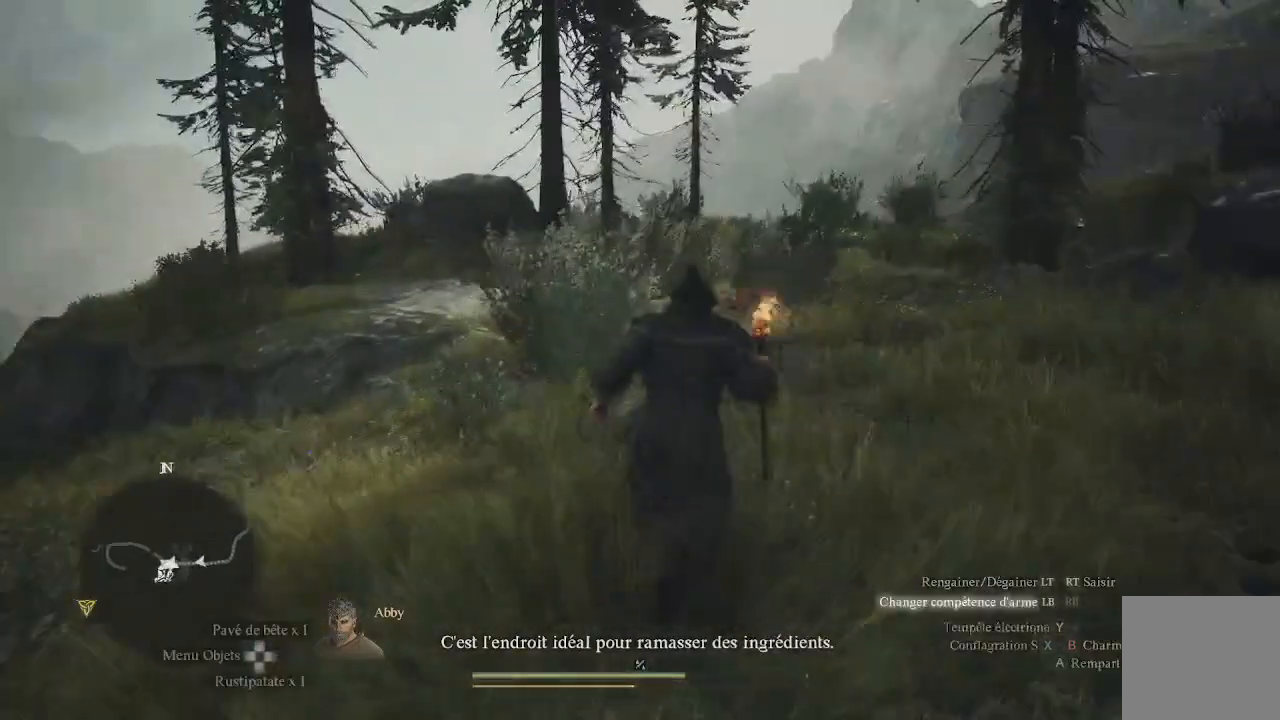
{"buttons": ["L1", "R1"], "left_stick": "center", "right_stick": "left", "events": [[17, "Y", "down"], [117, "Y", "up"], [150, "Y", "down"], [217, "Y", "up"], [367, "R1", "down"], [367, "right_stick", "left"], [400, "left_stick", "up-left"], [500, "left_stick", "center"]]}
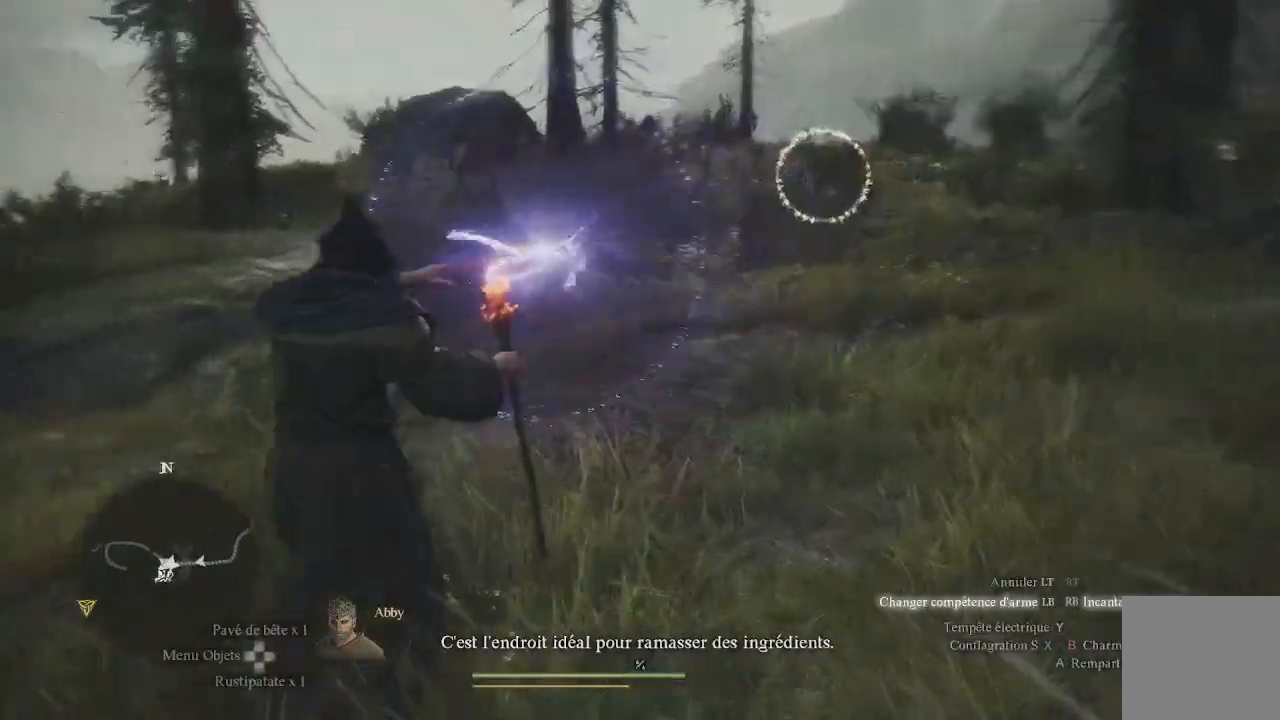
{"buttons": ["L1", "R1"], "left_stick": "center", "right_stick": "up-right", "events": [[50, "right_stick", "center"], [317, "right_stick", "up-right"]]}
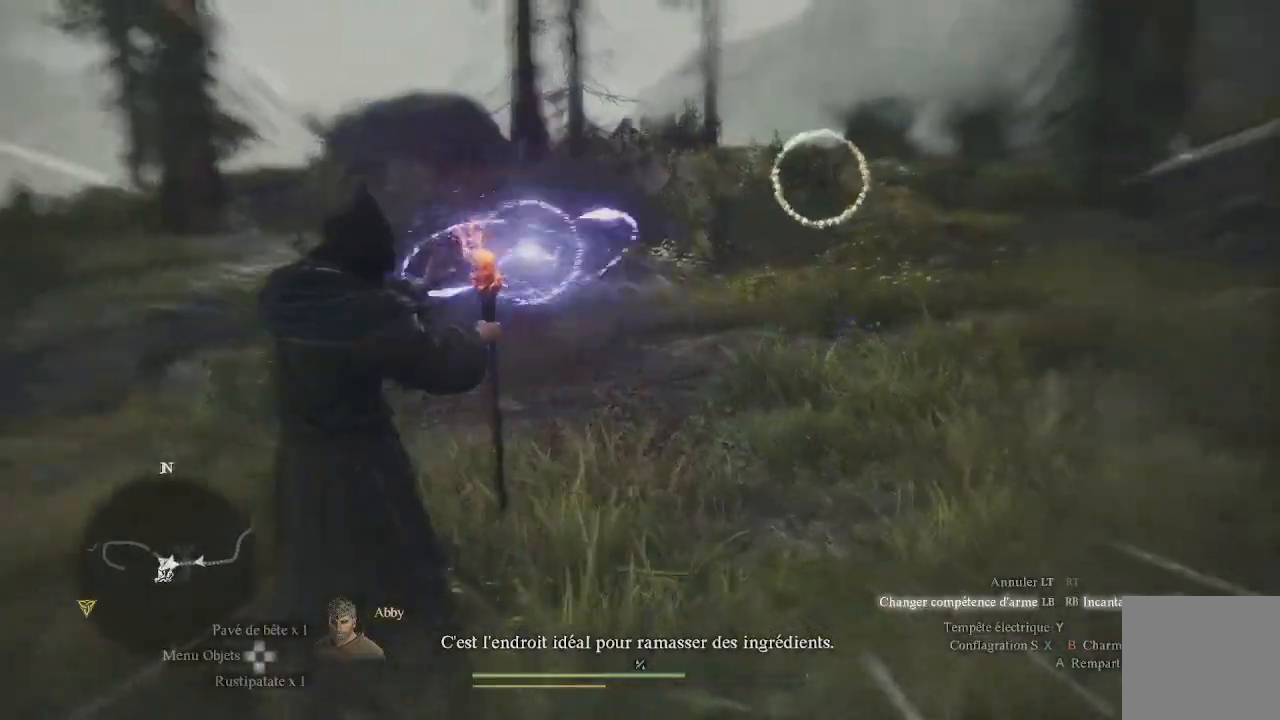
{"buttons": ["L1", "R1"], "left_stick": "center", "right_stick": "up-right", "events": [[33, "right_stick", "center"], [483, "right_stick", "up-right"]]}
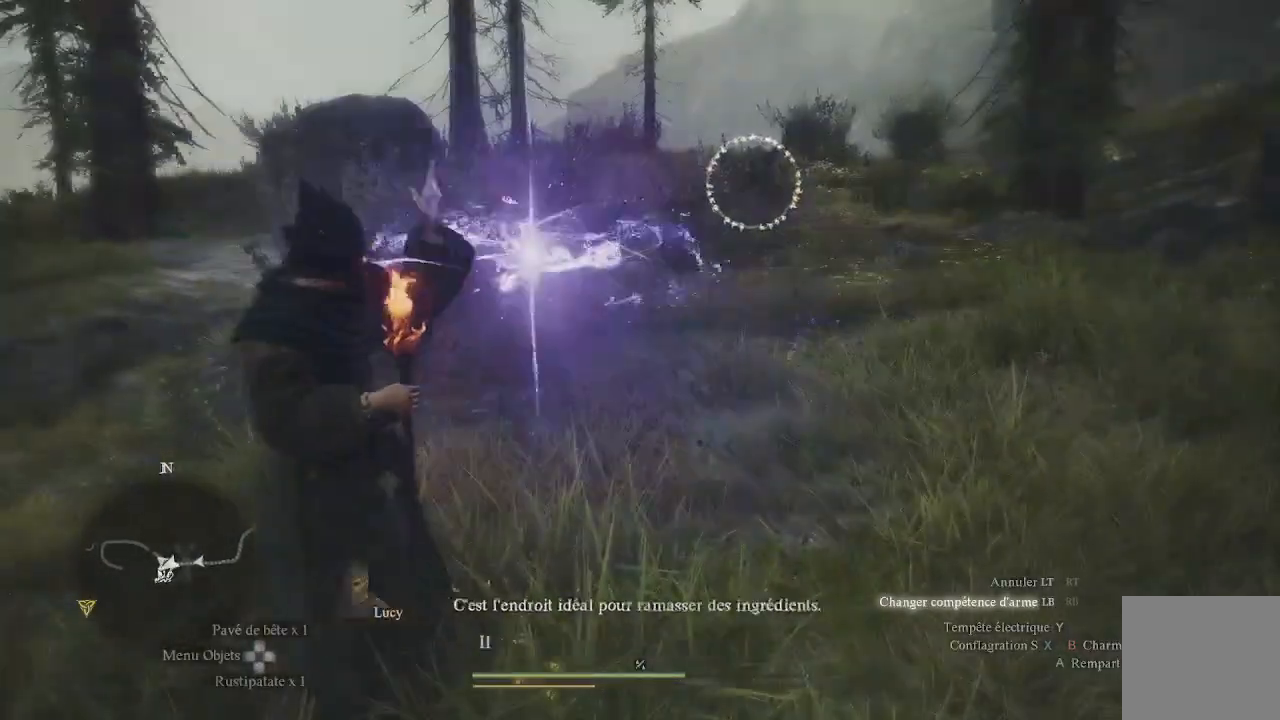
{"buttons": [], "left_stick": "center", "right_stick": "center", "events": [[150, "R1", "up"], [167, "right_stick", "center"], [300, "L1", "up"]]}
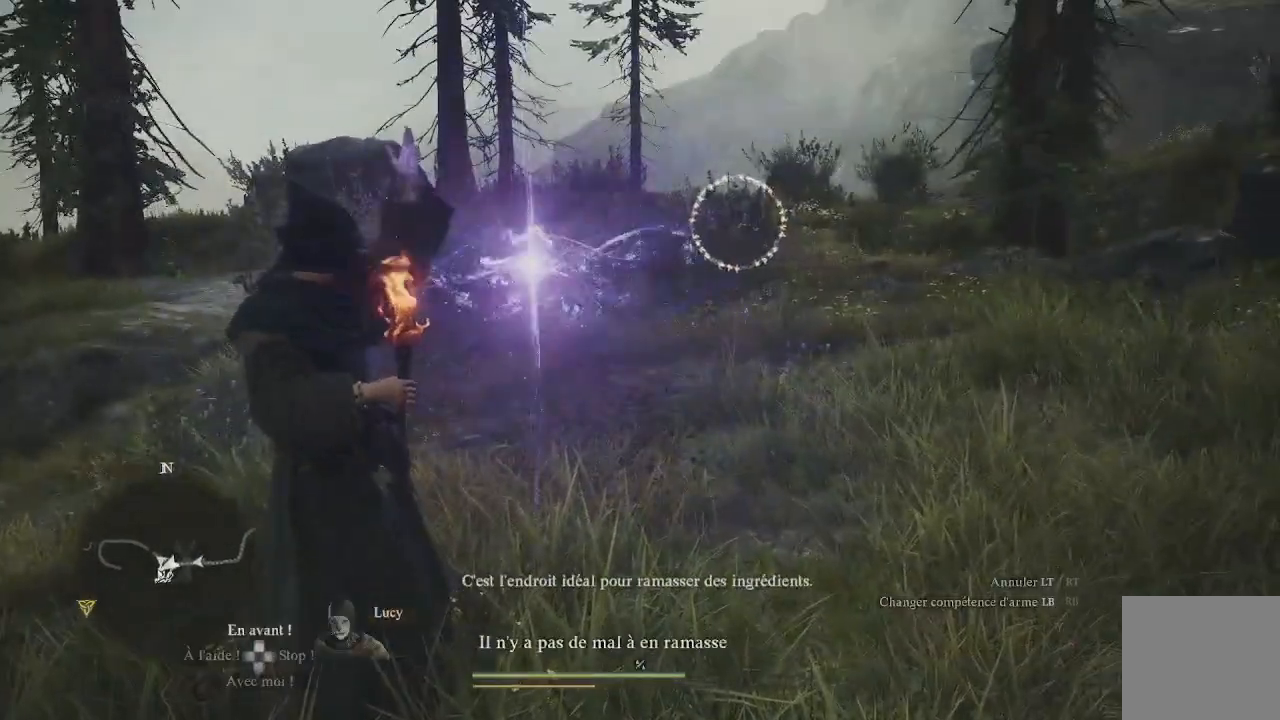
{"buttons": [], "left_stick": "center", "right_stick": "center", "events": []}
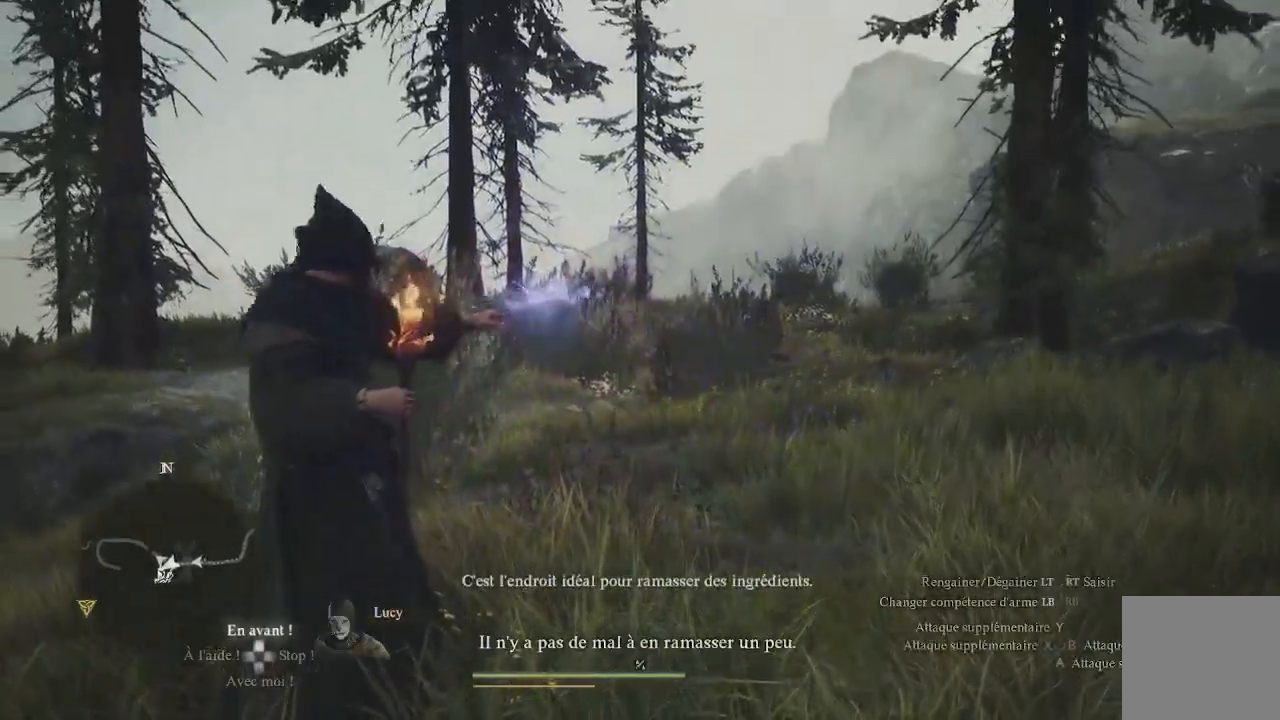
{"buttons": [], "left_stick": "center", "right_stick": "center", "events": [[383, "X", "down"], [433, "X", "up"]]}
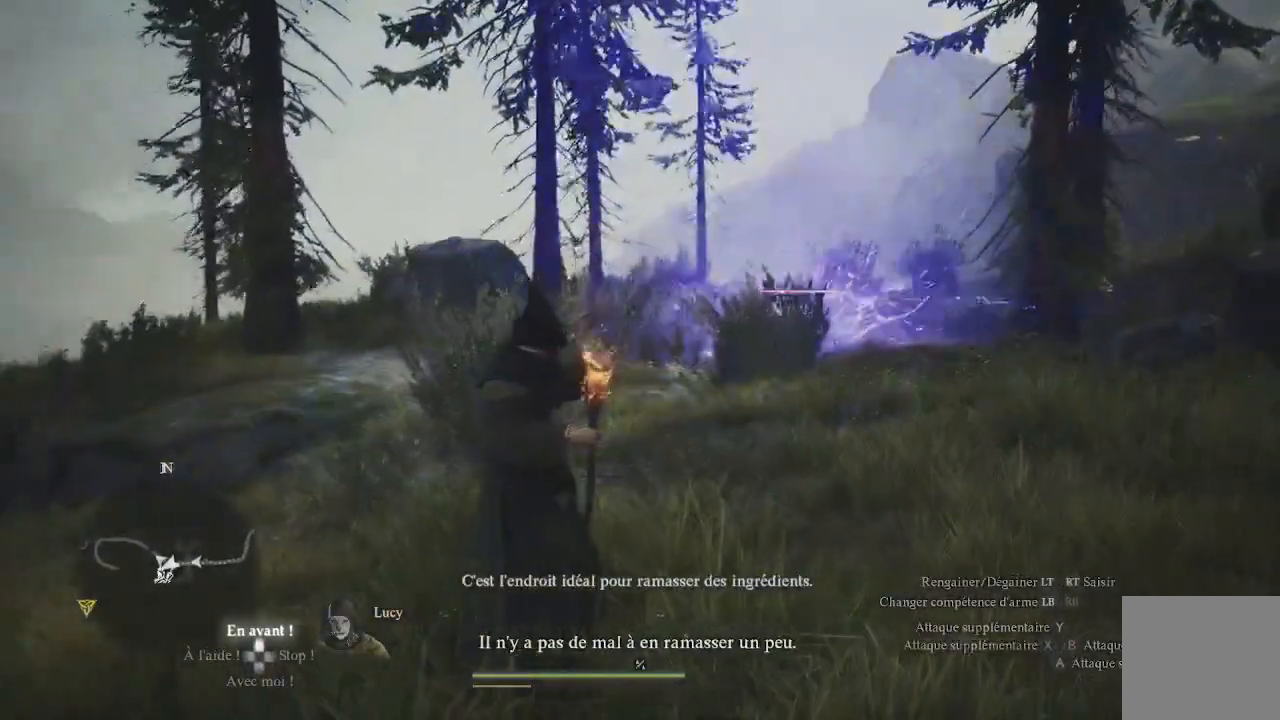
{"buttons": ["X"], "left_stick": "center", "right_stick": "center", "events": [[33, "X", "down"], [83, "X", "up"], [133, "X", "down"], [200, "X", "up"], [283, "X", "down"], [400, "X", "up"], [450, "X", "down"]]}
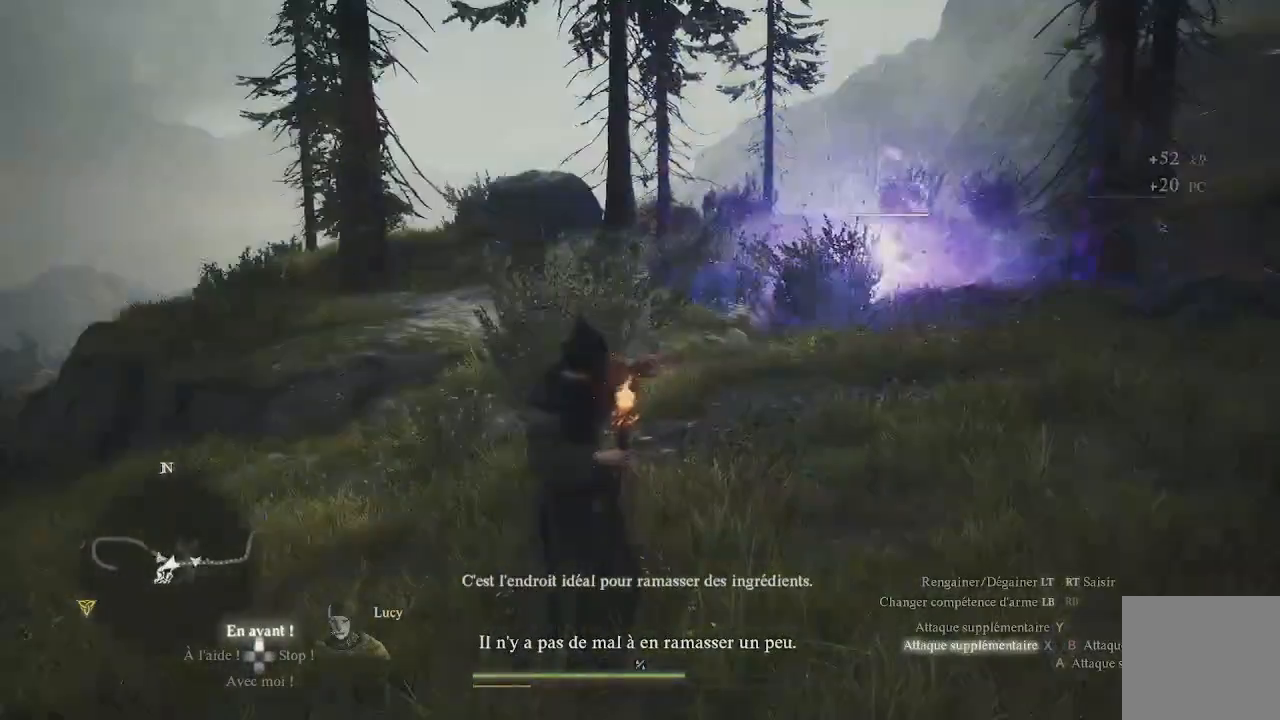
{"buttons": [], "left_stick": "center", "right_stick": "center", "events": [[50, "X", "up"], [117, "X", "down"], [217, "X", "up"], [300, "X", "down"], [400, "X", "up"]]}
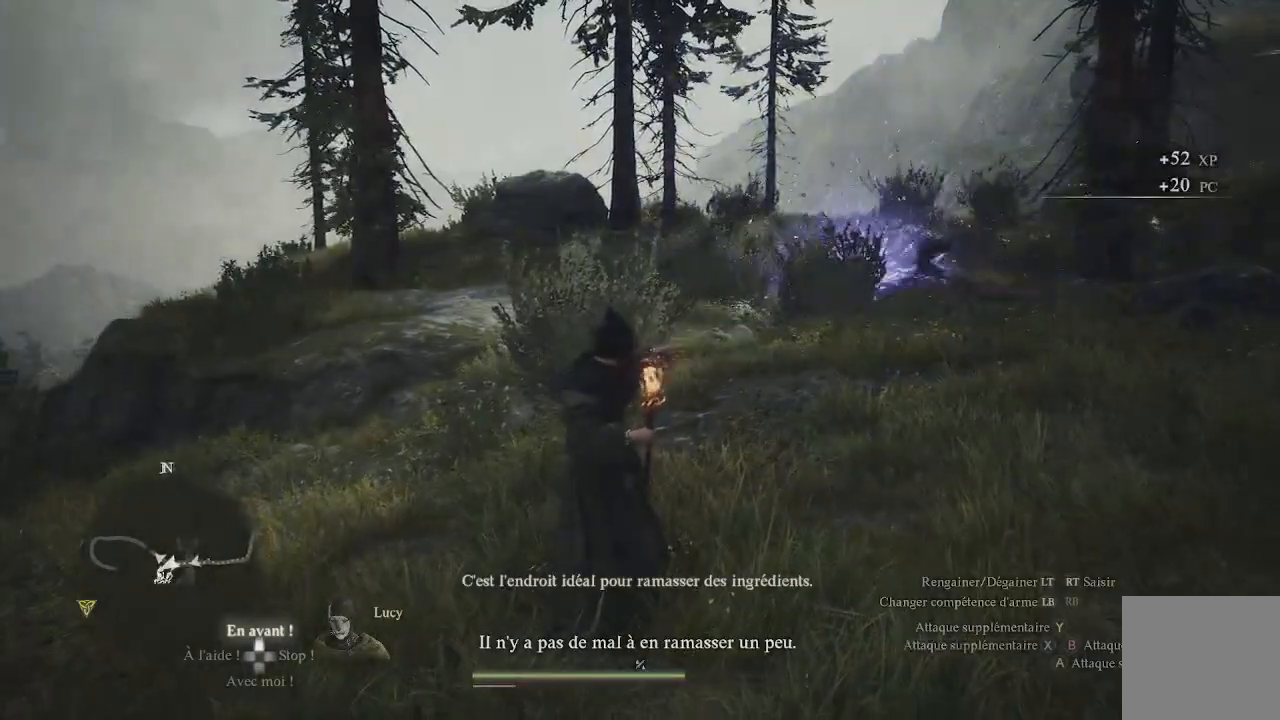
{"buttons": [], "left_stick": "center", "right_stick": "center", "events": [[33, "X", "down"], [50, "X", "up"]]}
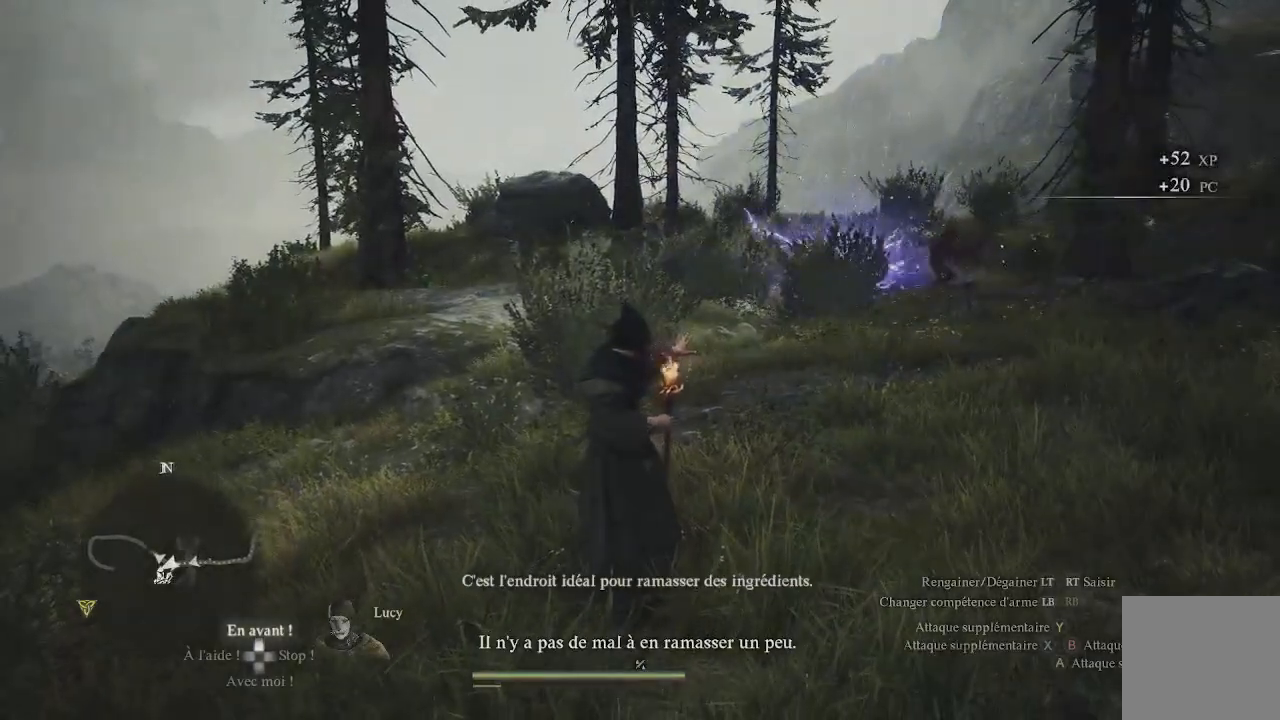
{"buttons": ["L1"], "left_stick": "center", "right_stick": "center", "events": [[467, "L1", "down"]]}
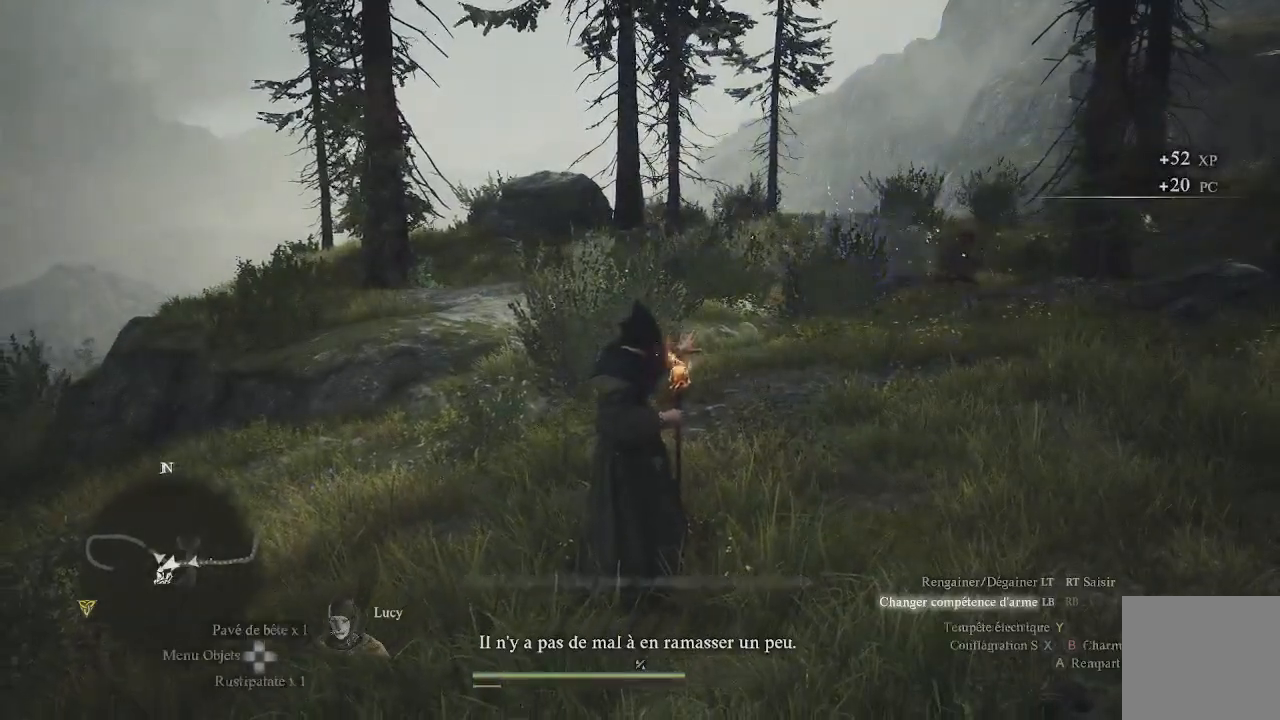
{"buttons": ["L1"], "left_stick": "center", "right_stick": "center", "events": [[67, "Y", "down"], [183, "Y", "up"], [417, "X", "down"], [500, "X", "up"]]}
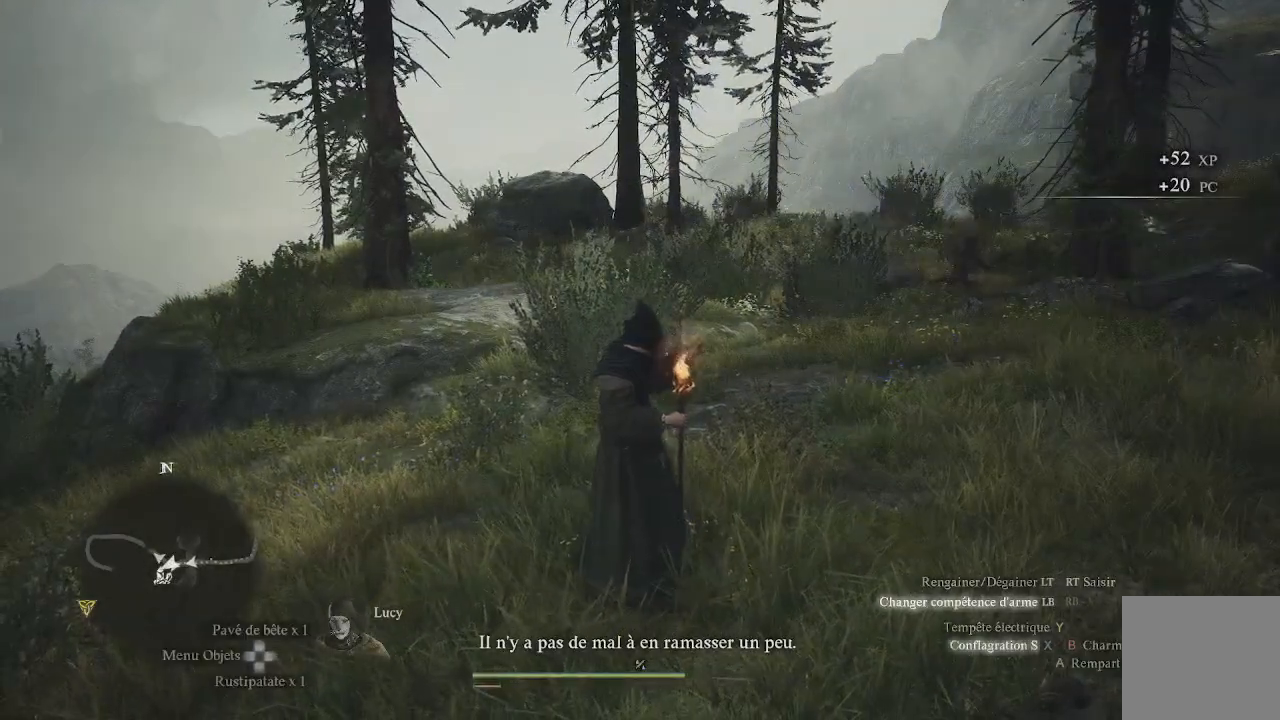
{"buttons": ["Y", "L1"], "left_stick": "center", "right_stick": "center", "events": [[300, "Y", "down"], [417, "Y", "up"], [483, "Y", "down"]]}
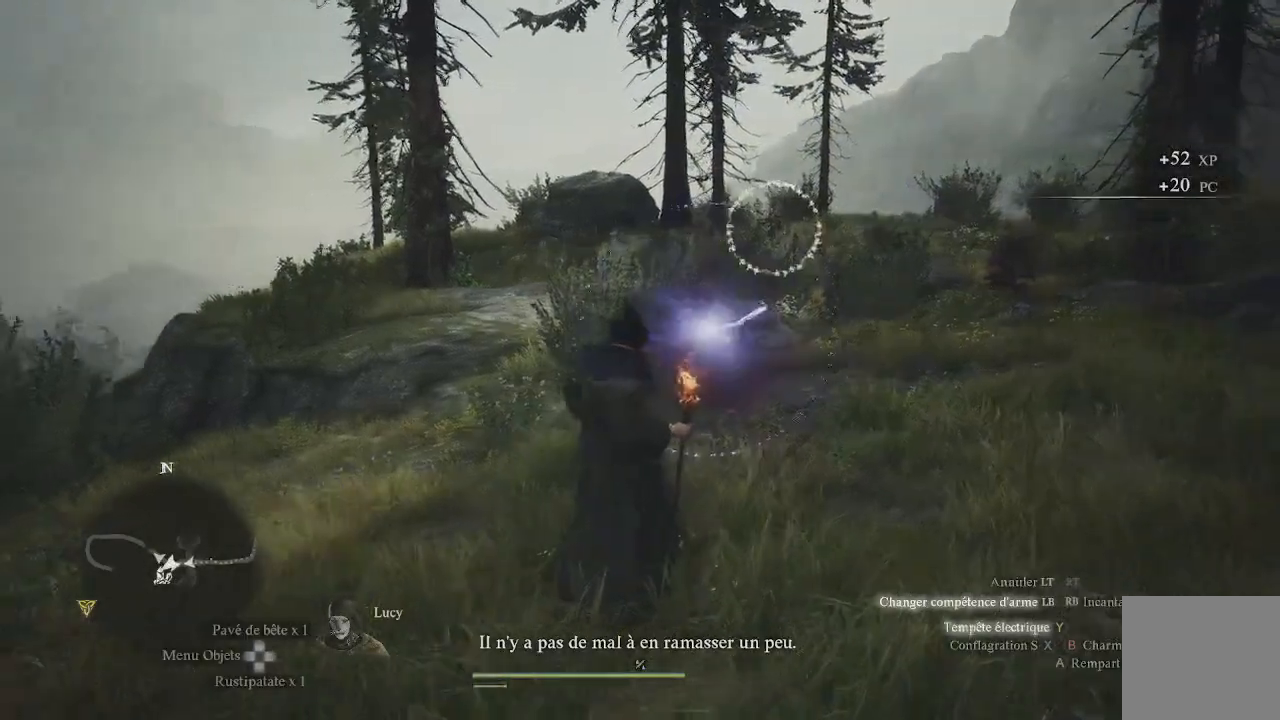
{"buttons": ["L1", "R1"], "left_stick": "center", "right_stick": "center", "events": [[67, "Y", "up"], [133, "Y", "down"], [183, "Y", "up"], [333, "R1", "down"]]}
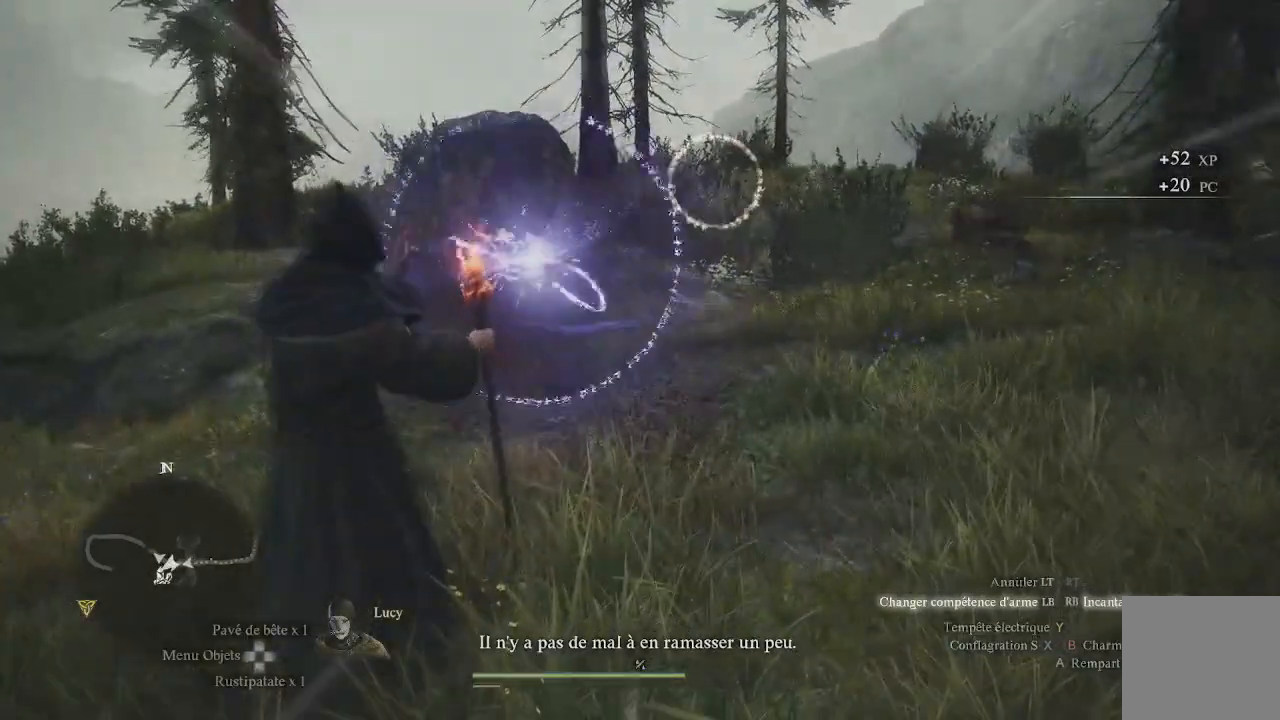
{"buttons": ["L1", "R1"], "left_stick": "center", "right_stick": "center", "events": [[33, "right_stick", "up-right"], [200, "right_stick", "center"]]}
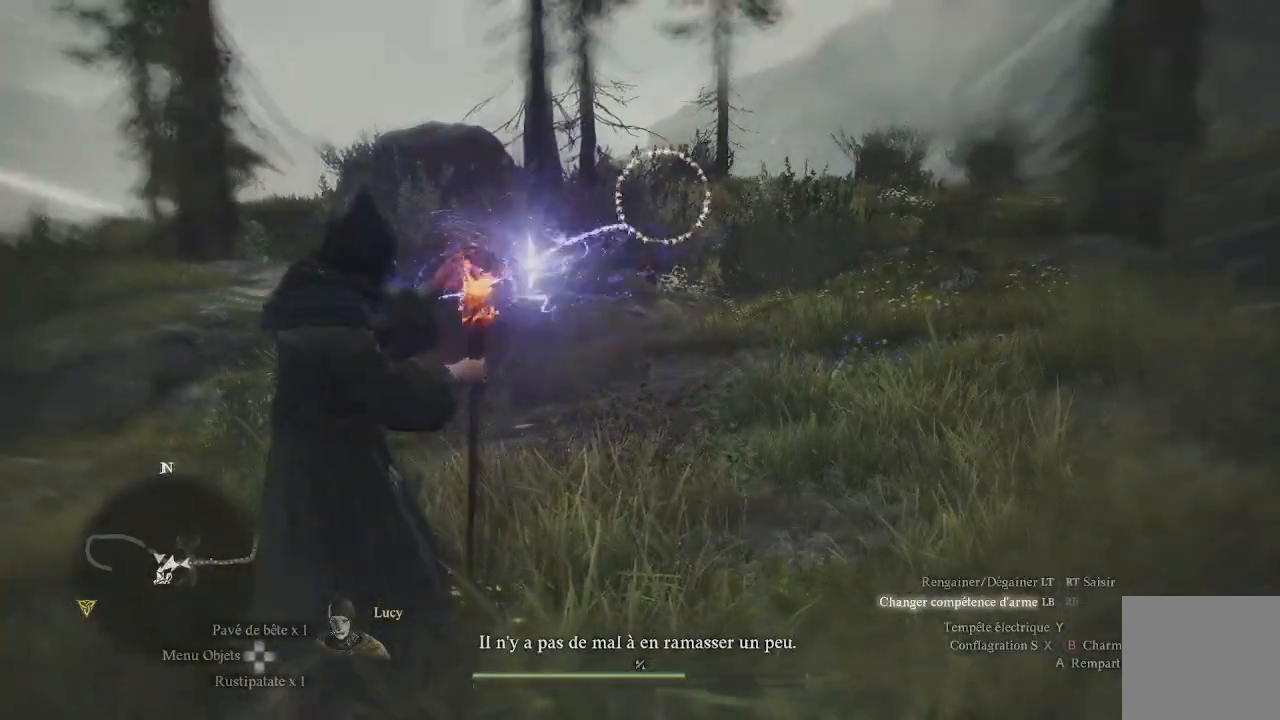
{"buttons": [], "left_stick": "center", "right_stick": "center", "events": [[117, "R1", "up"], [167, "L1", "up"]]}
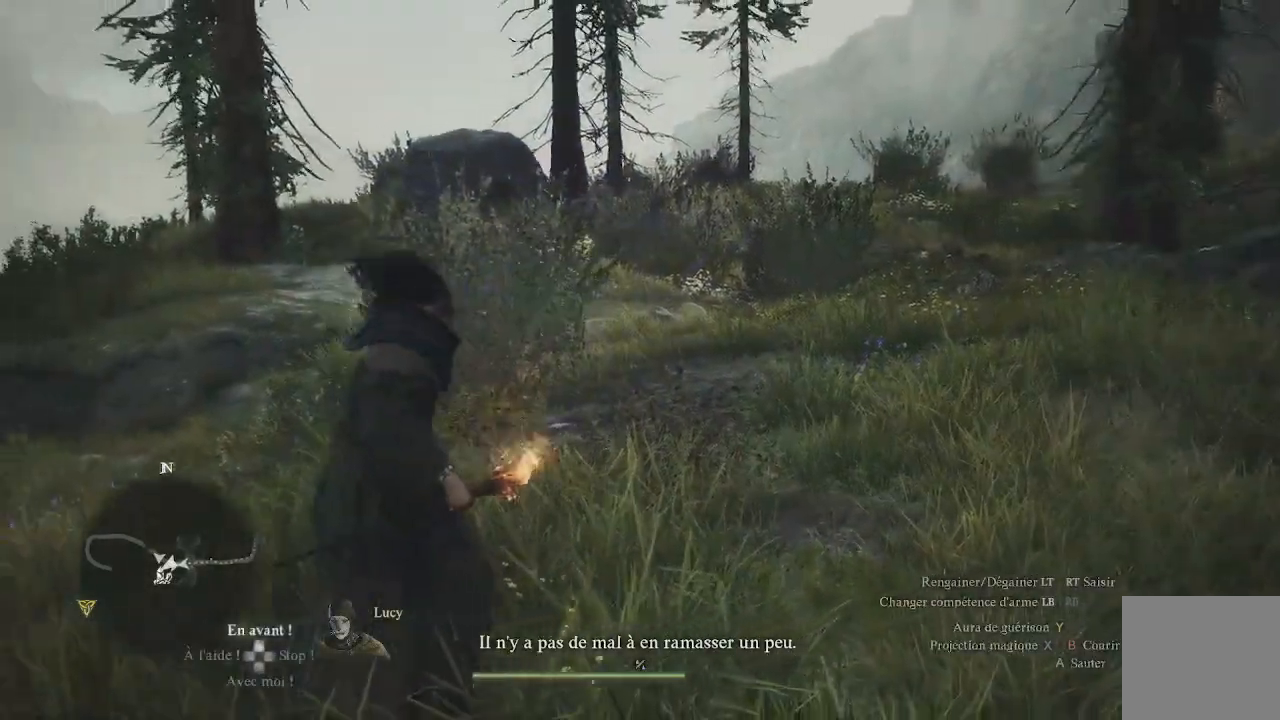
{"buttons": [], "left_stick": "center", "right_stick": "right", "events": [[300, "right_stick", "right"]]}
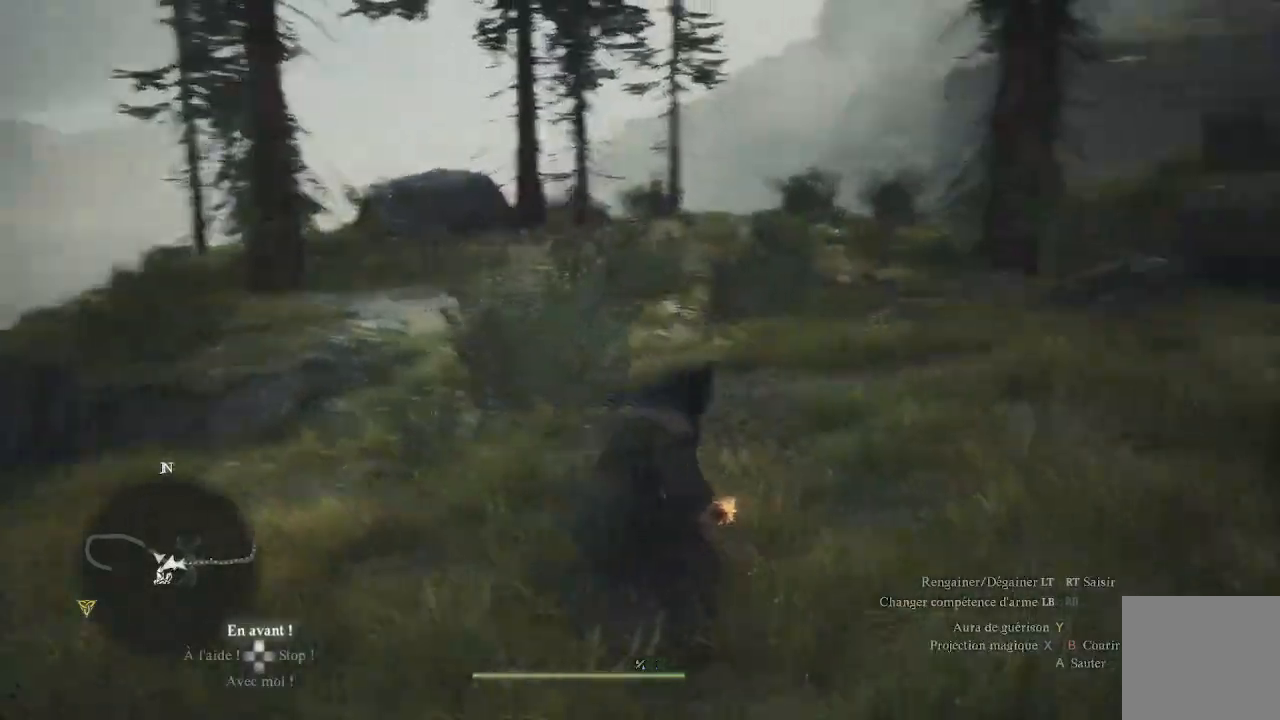
{"buttons": [], "left_stick": "center", "right_stick": "right", "events": []}
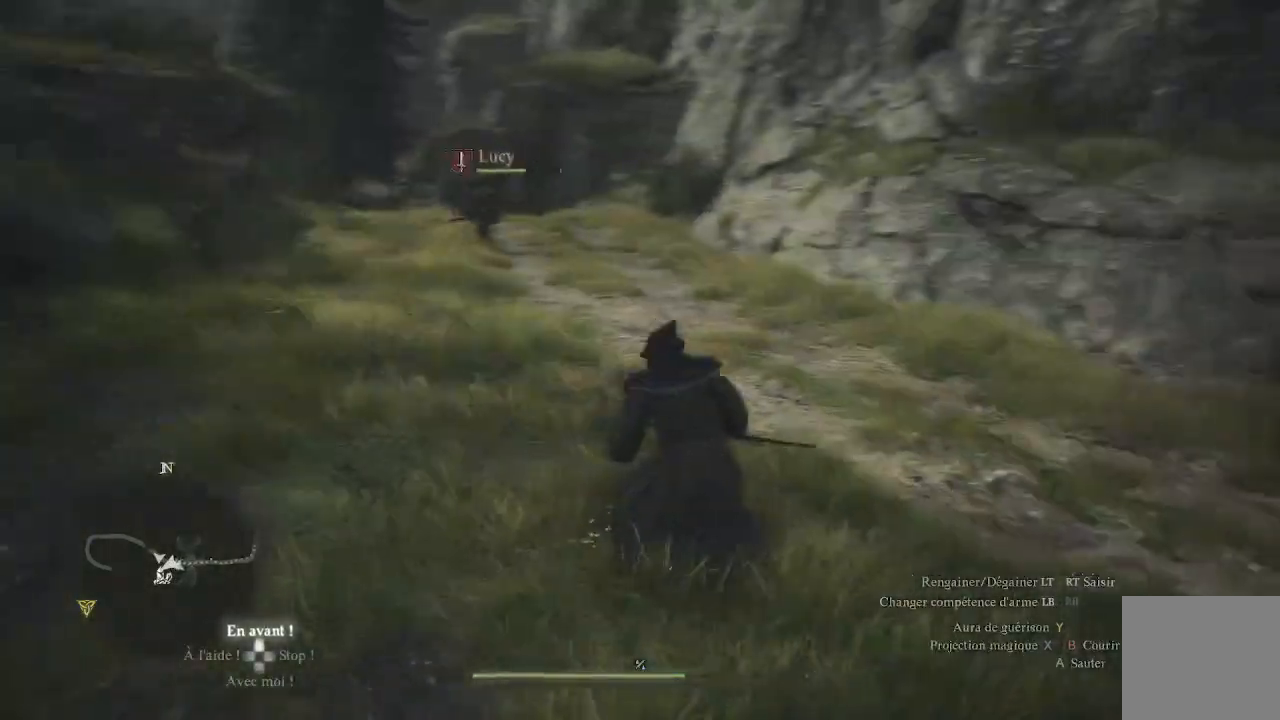
{"buttons": ["DPAD_UP"], "left_stick": "center", "right_stick": "center", "events": [[17, "right_stick", "center"], [433, "DPAD_UP", "down"]]}